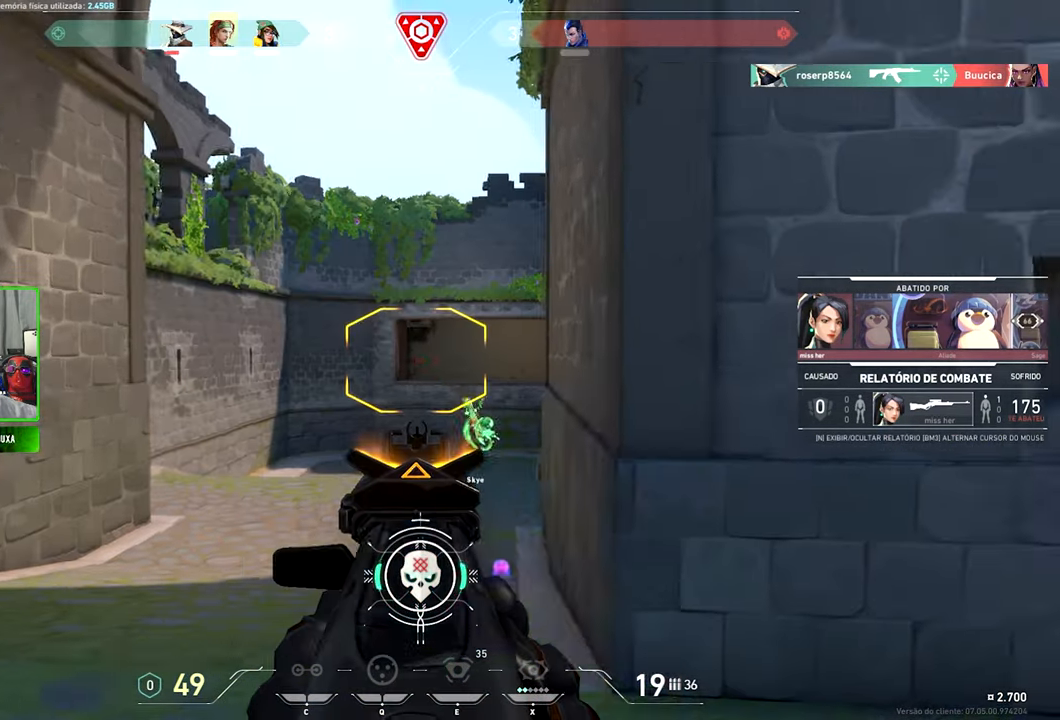
Gameplay with keyboard and mouse; each line is a JSON object with the keys and mouse buttons held at the frame after it. "events" lists presses ("down") and releases ("up") of "1", "2", "3", "4", "5", "a", "alt", "c", "caps_lock", "ctrl", "d", "e", "f", "g", "q", "r", "s", "shift", "space", "t", "tab", "v", "w", "x", "z", "mouse_left", "mouse_wheel" and "mouse_right" between this image and that frame as [ms after this image, input, new state], when the widget could be followed in between. "mouse_left", "mouse_wheel", "mouse_right" = the "left", "wheel", "right" buttons of the "mouse" list. No other keys are recorded. "wheel" means that the mouse wheel is clicked or scrolled. Not read: mouse_move.
{"keys": [], "mouse": [], "events": []}
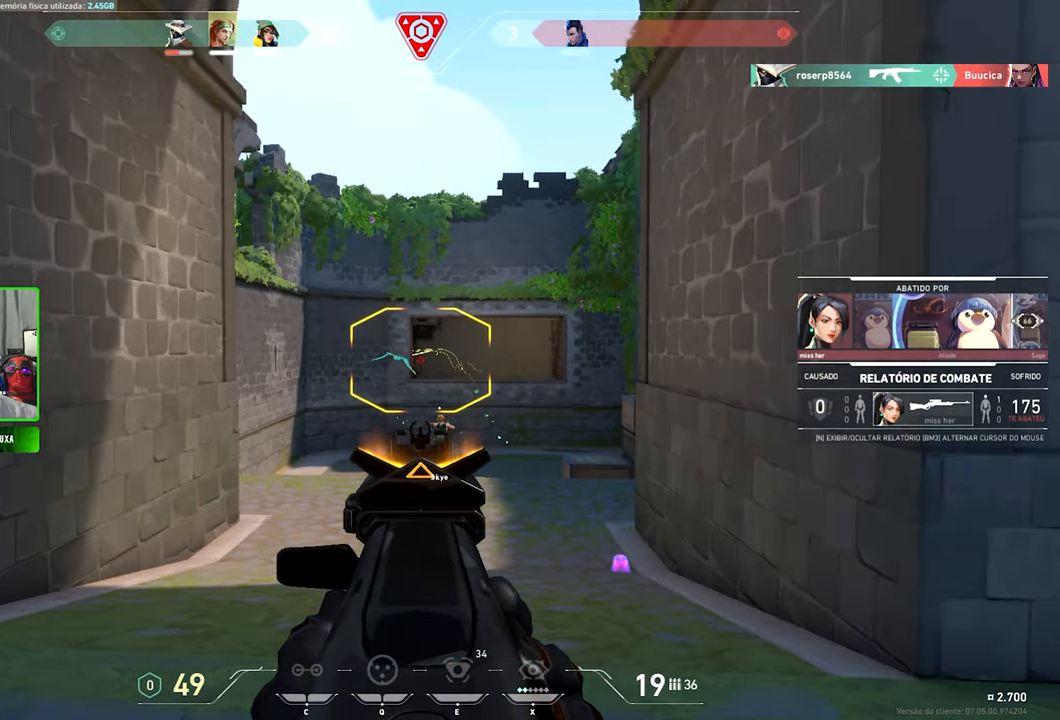
{"keys": ["v"], "mouse": [], "events": [[50, "v", "down"]]}
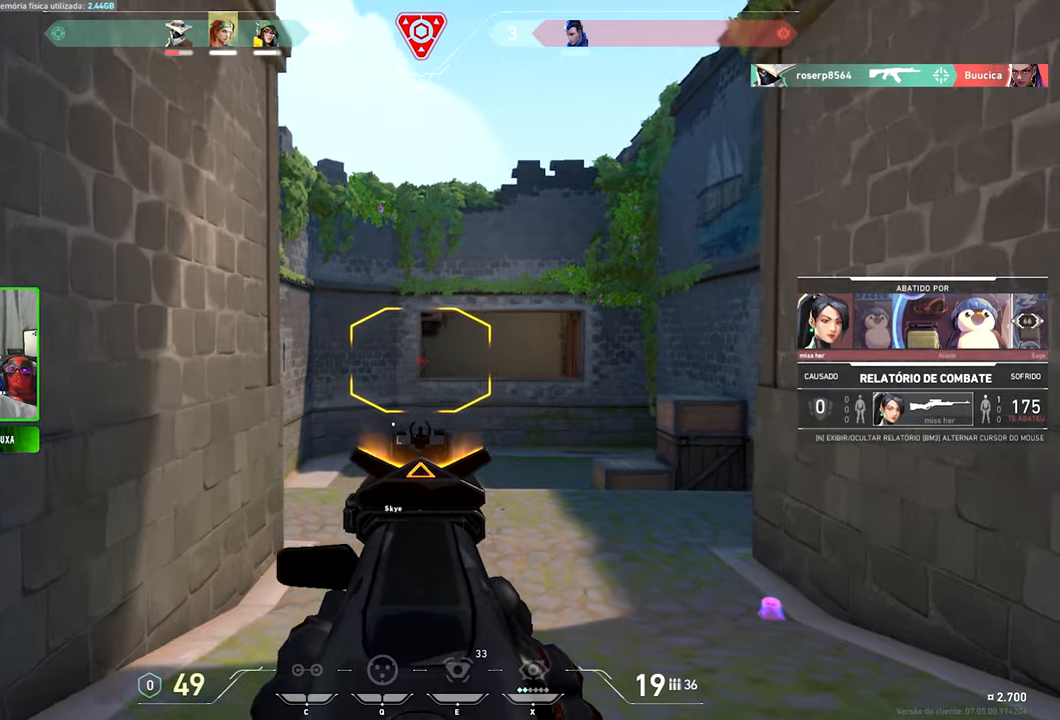
{"keys": ["v"], "mouse": [], "events": []}
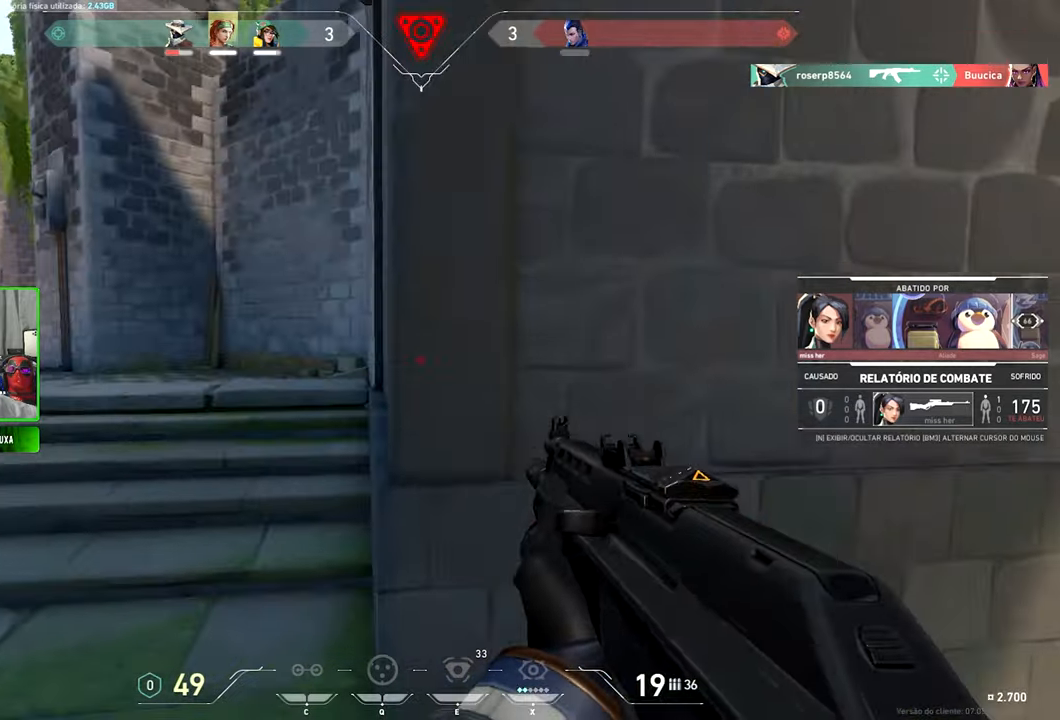
{"keys": ["v"], "mouse": [], "events": []}
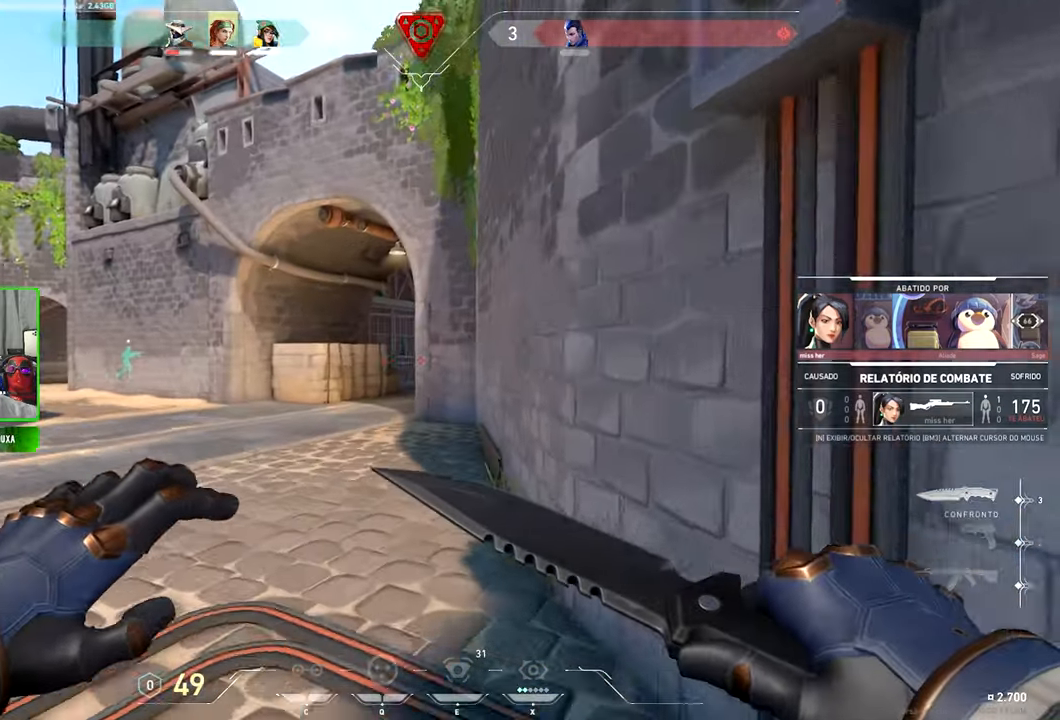
{"keys": ["v"], "mouse": [], "events": []}
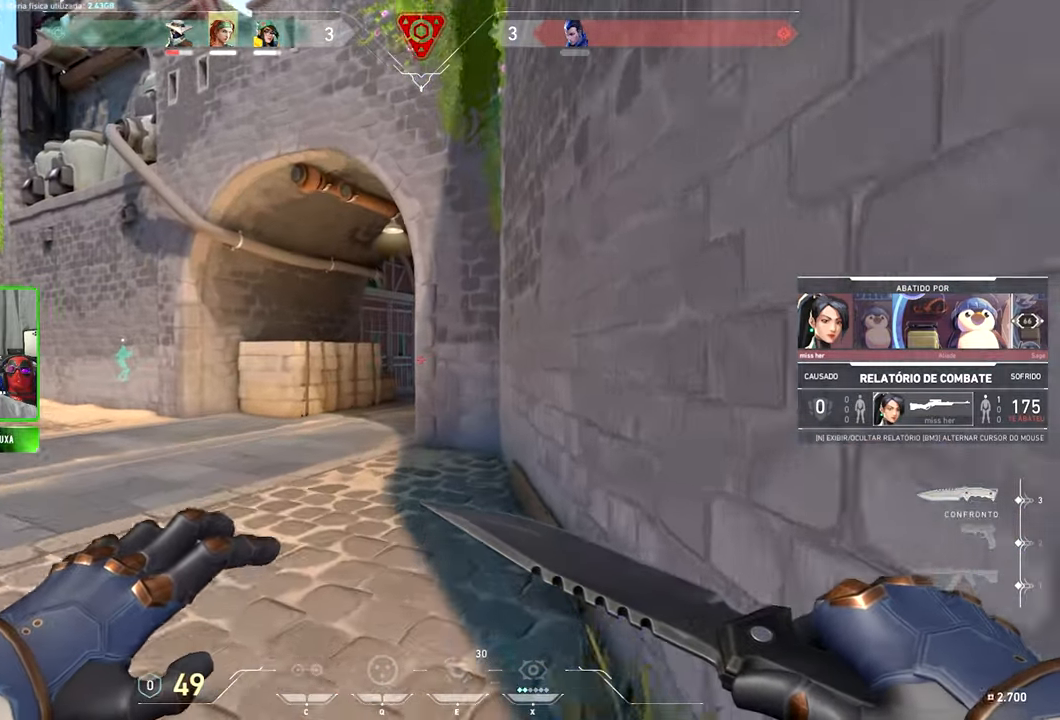
{"keys": ["v"], "mouse": [], "events": []}
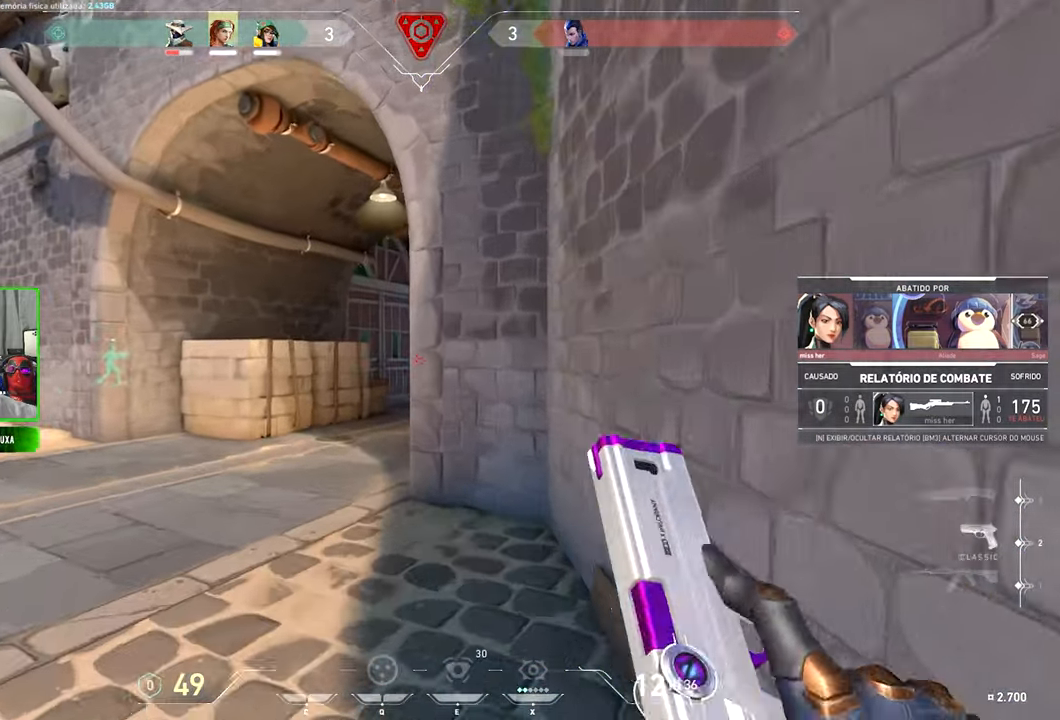
{"keys": ["v"], "mouse": [], "events": []}
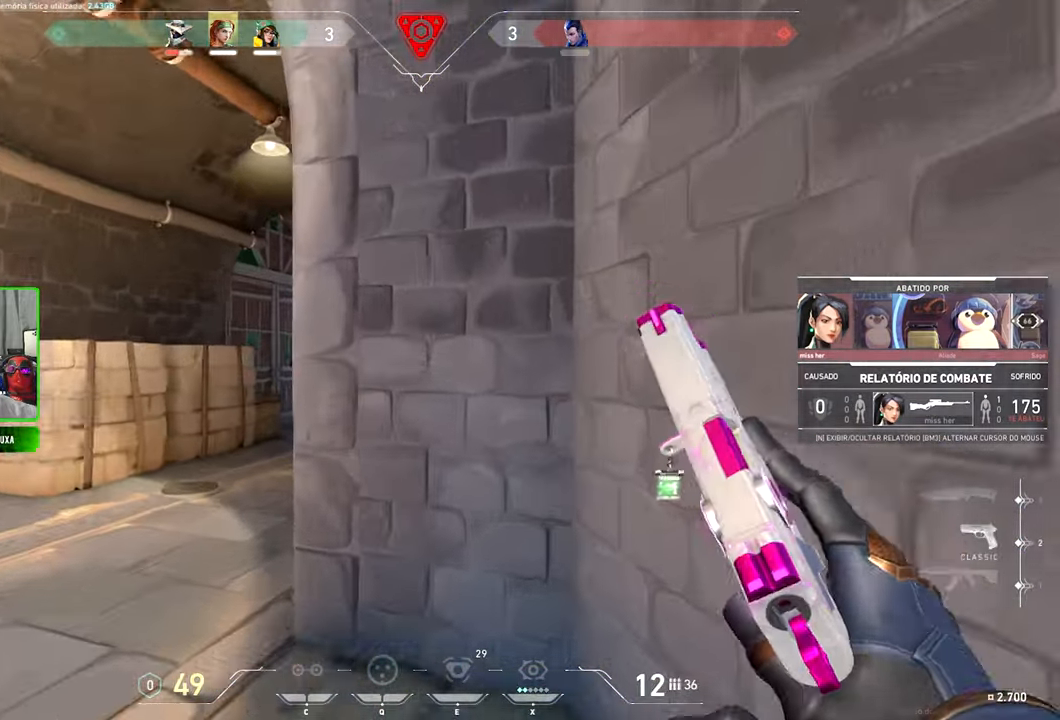
{"keys": ["v"], "mouse": [], "events": []}
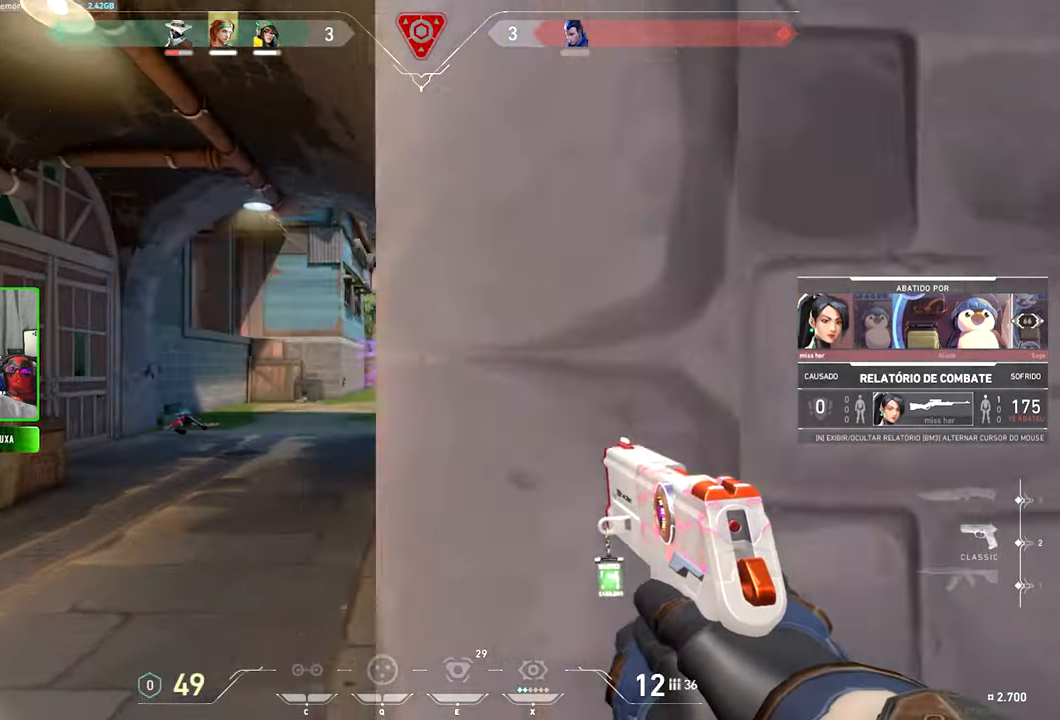
{"keys": ["v"], "mouse": [], "events": []}
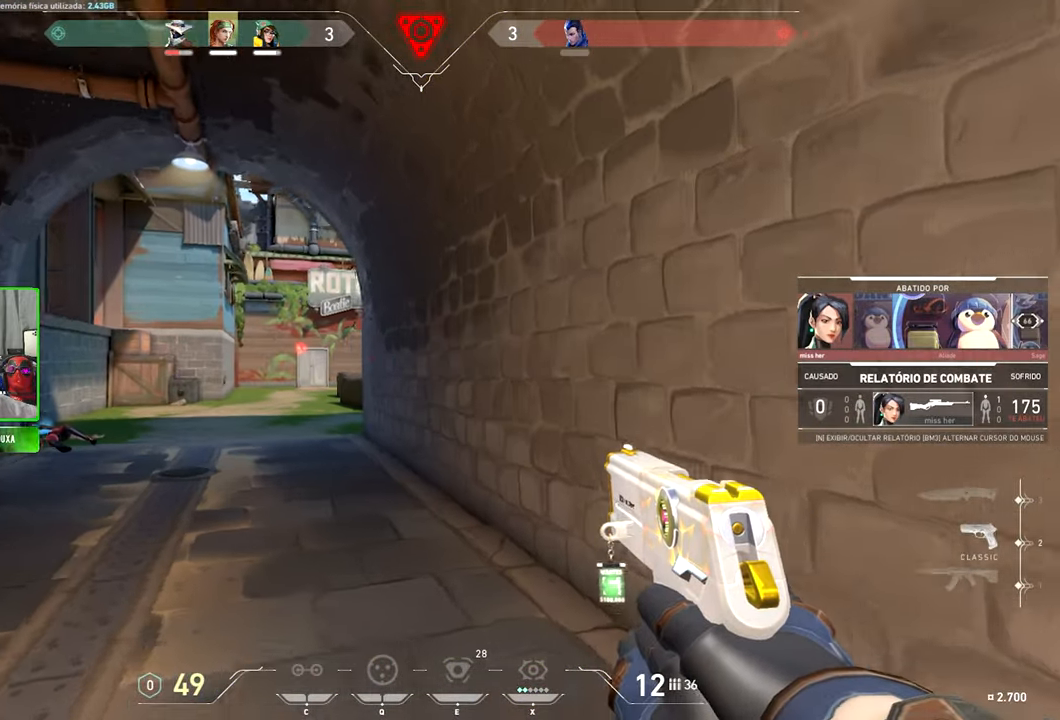
{"keys": ["v"], "mouse": [], "events": []}
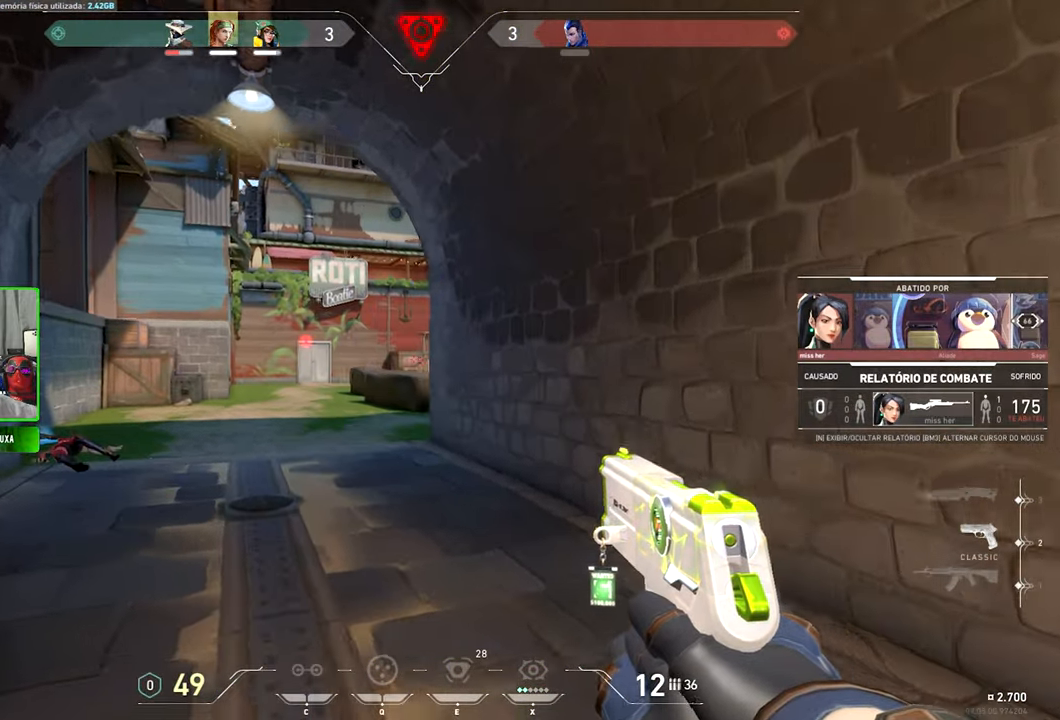
{"keys": ["v"], "mouse": [], "events": []}
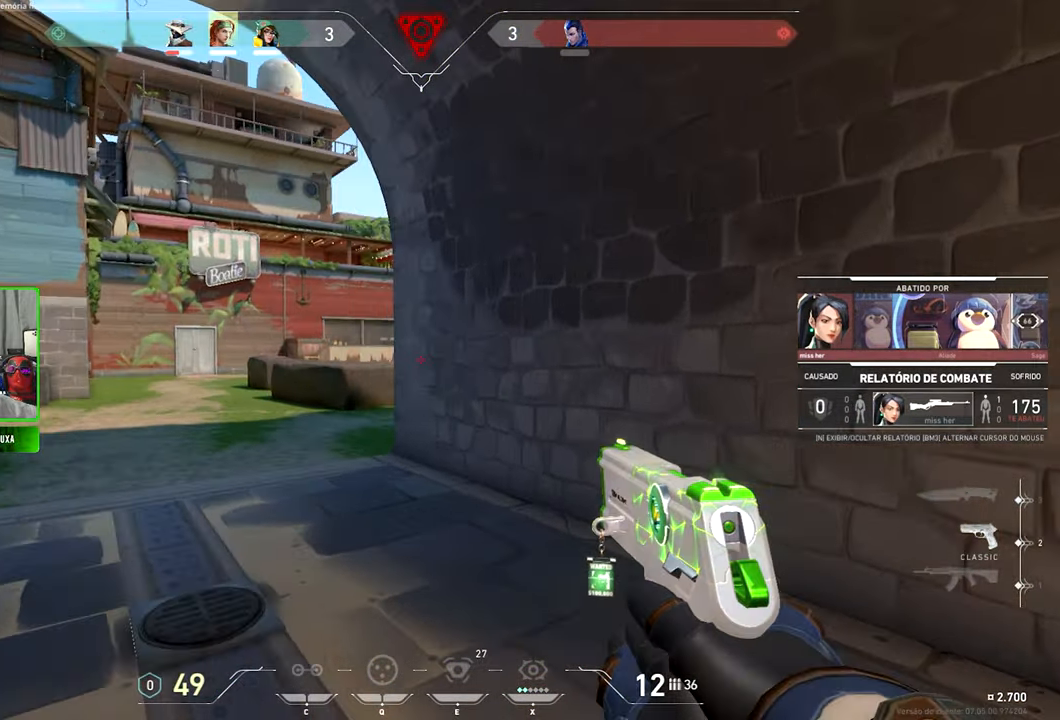
{"keys": [], "mouse": [], "events": [[217, "v", "up"]]}
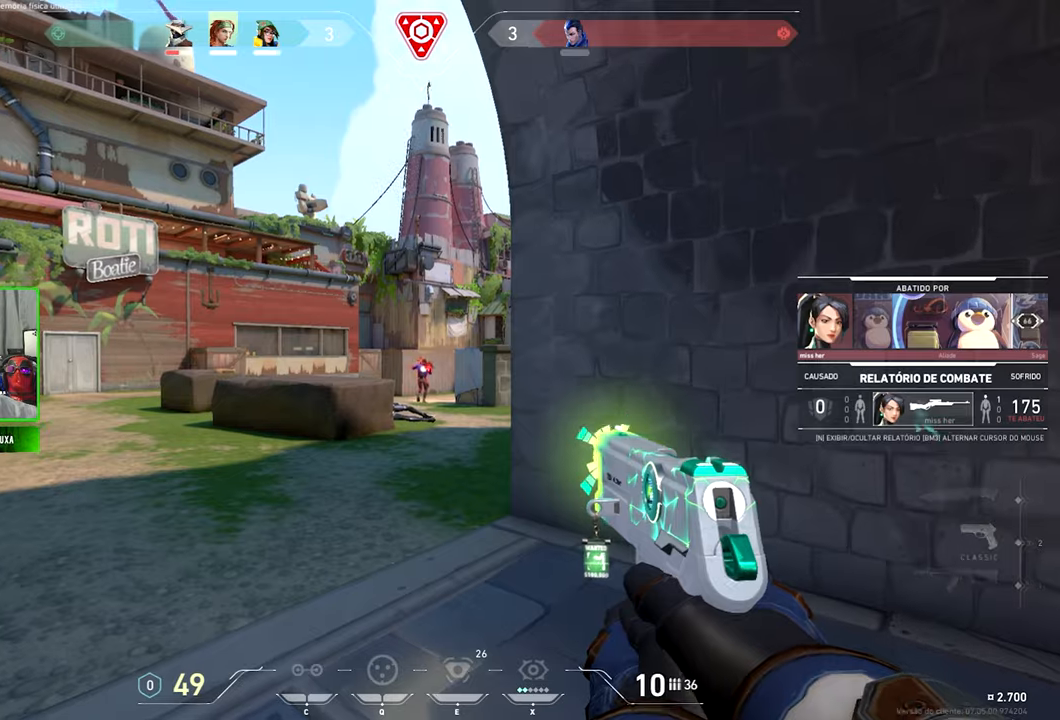
{"keys": [], "mouse": [], "events": []}
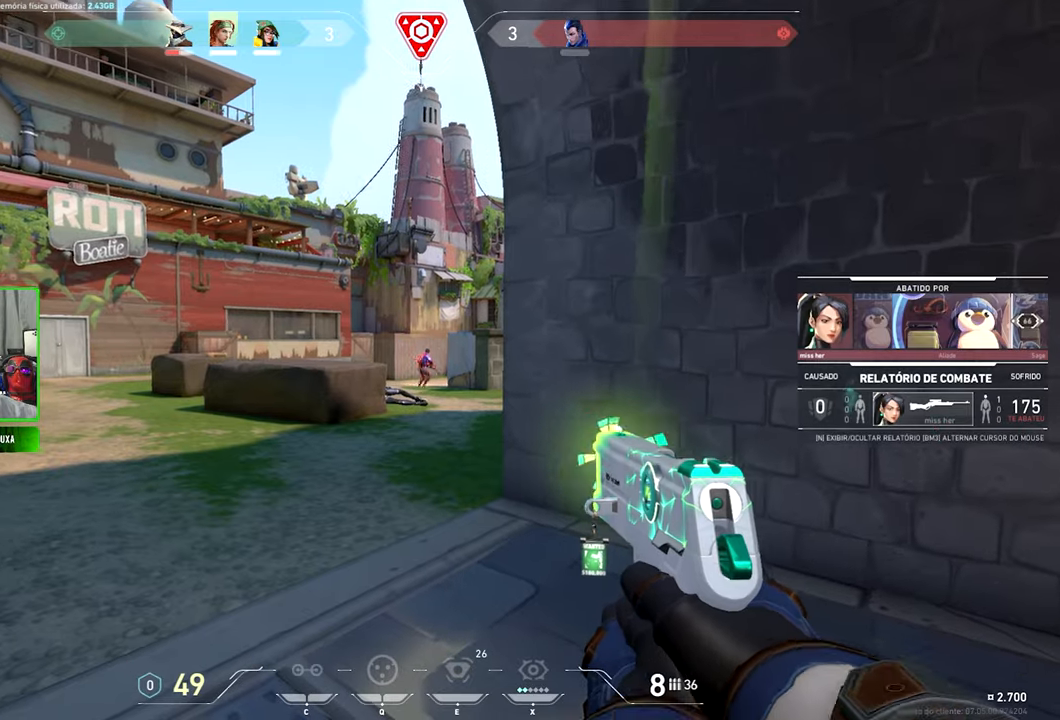
{"keys": [], "mouse": [], "events": []}
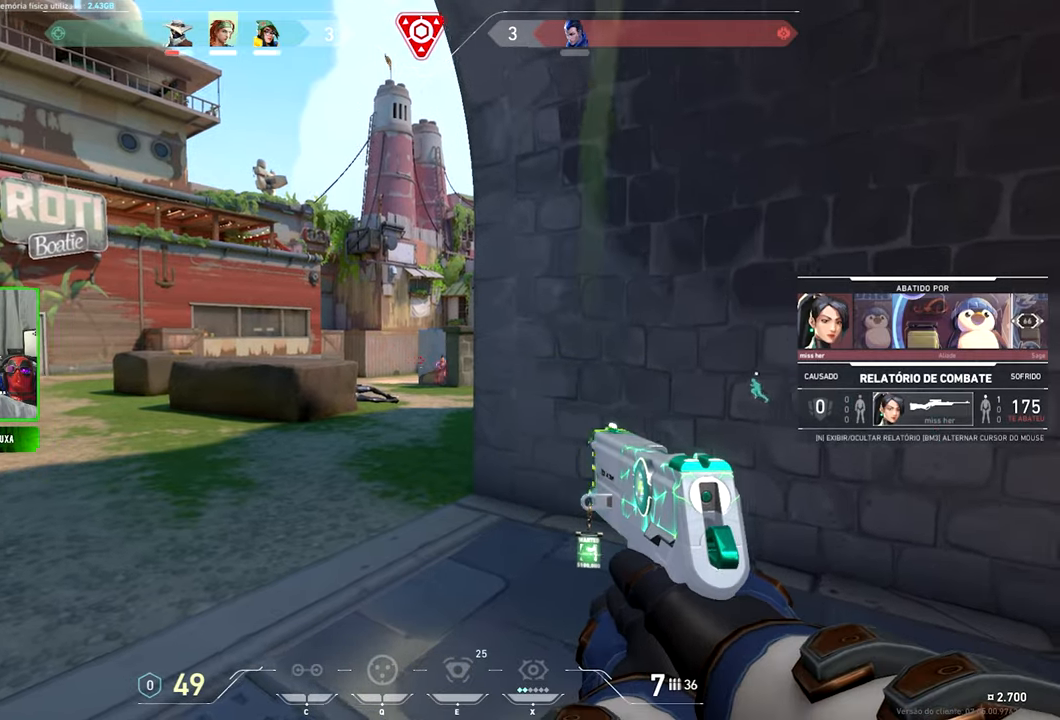
{"keys": [], "mouse": [], "events": []}
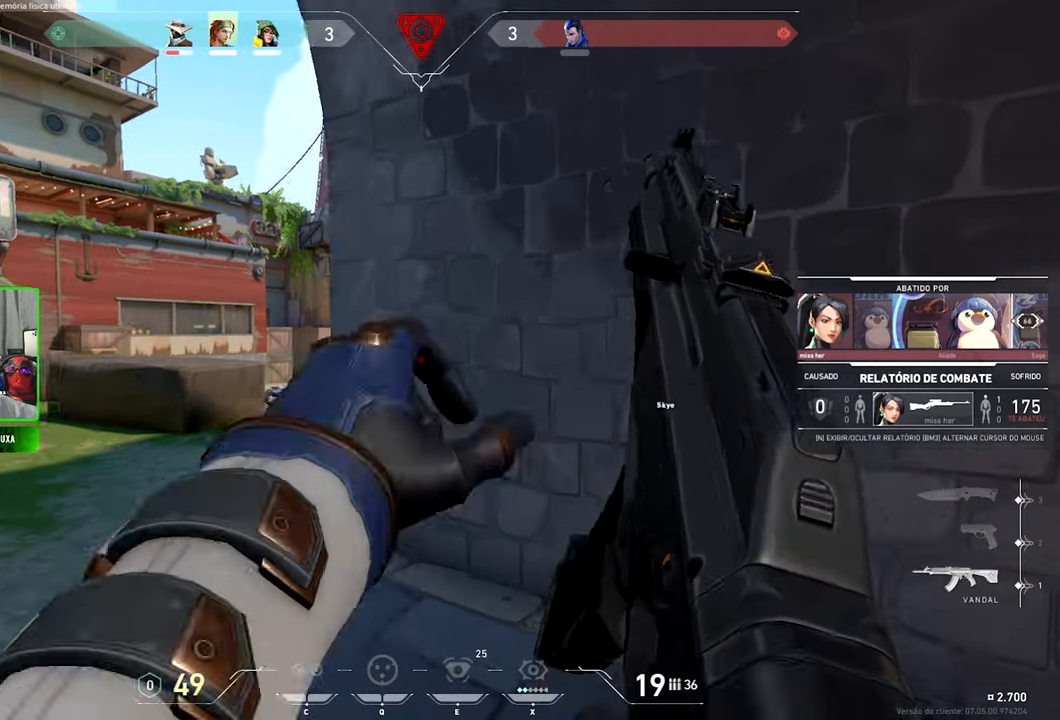
{"keys": ["v"], "mouse": [], "events": [[266, "v", "down"]]}
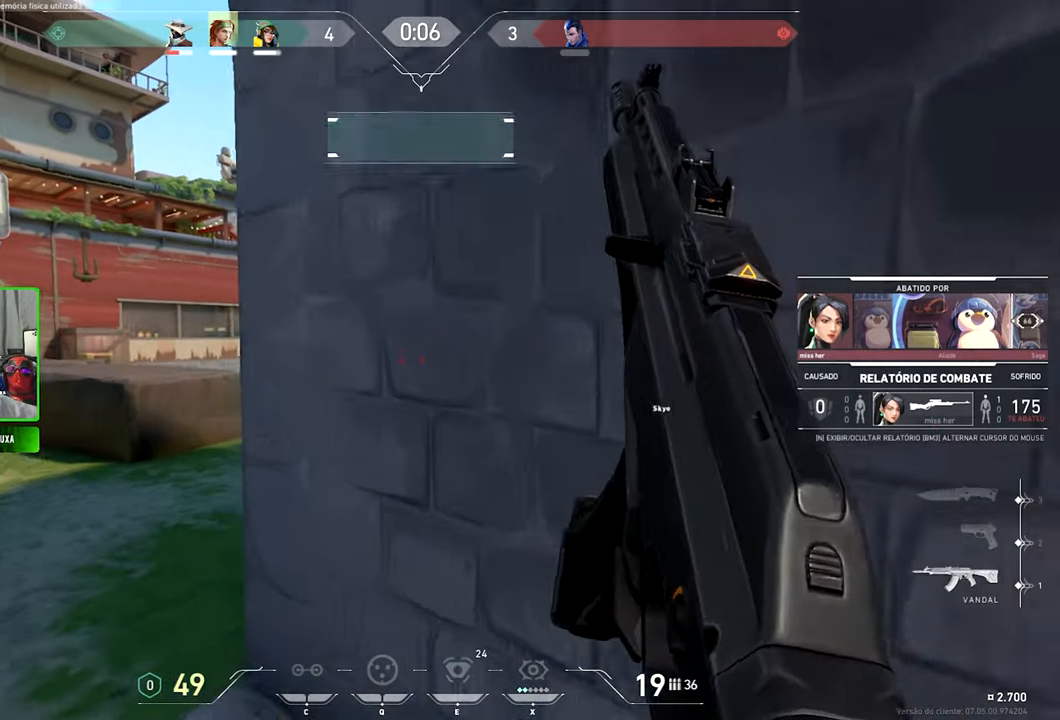
{"keys": ["v"], "mouse": [], "events": []}
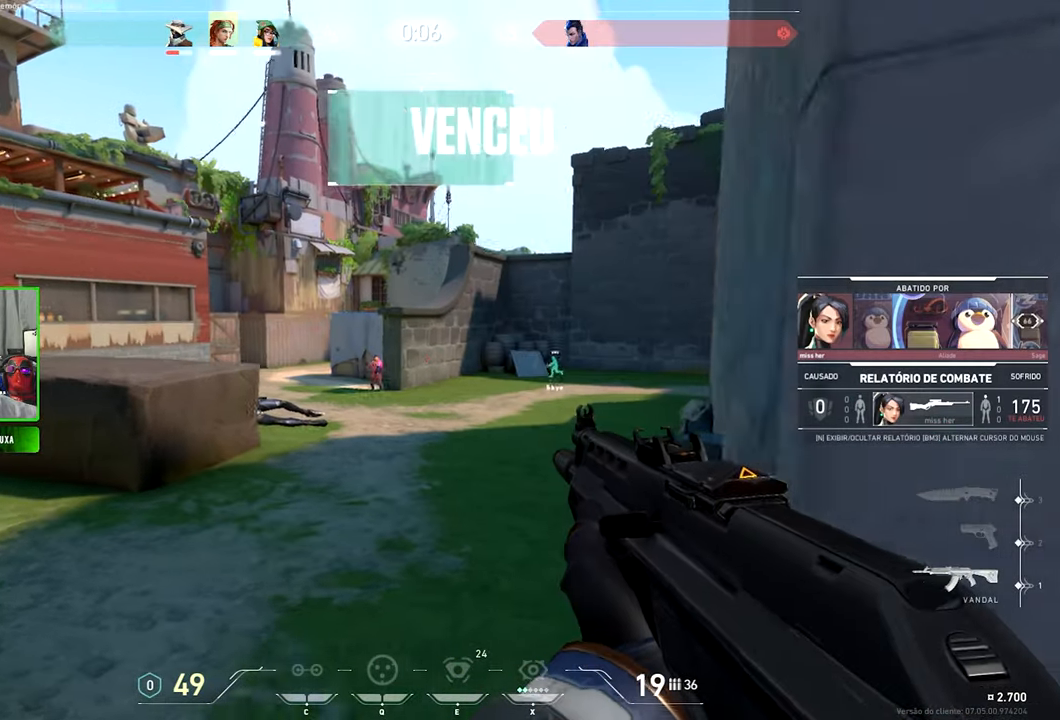
{"keys": ["v"], "mouse": [], "events": []}
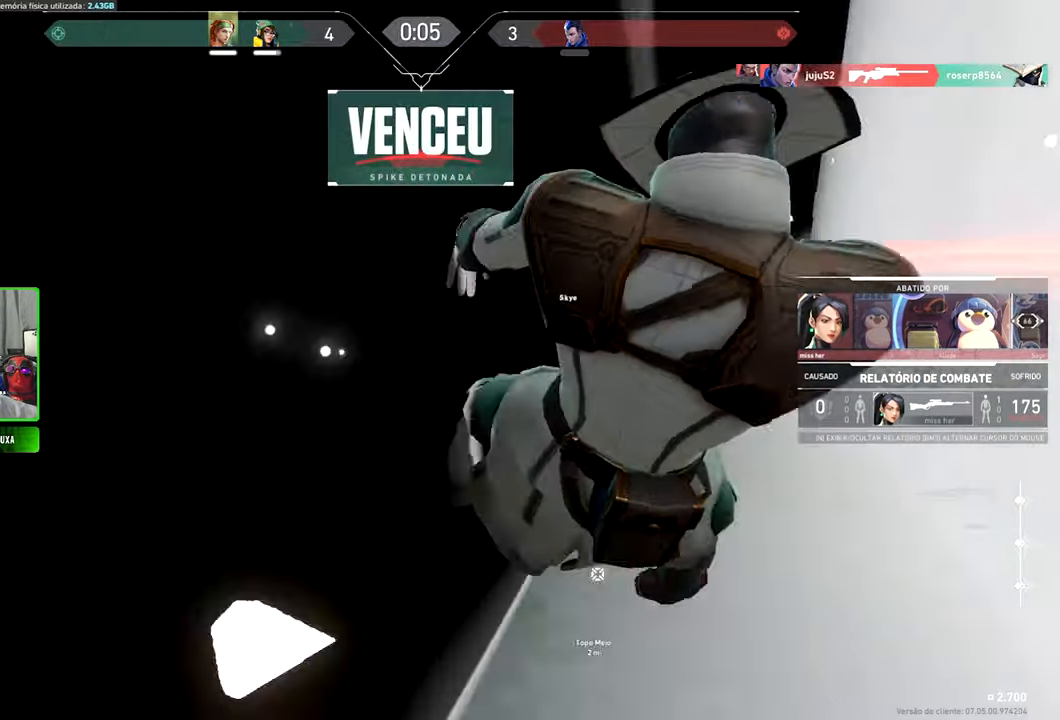
{"keys": [], "mouse": [], "events": [[33, "v", "up"], [366, "mouse_left", "down"], [450, "mouse_left", "up"]]}
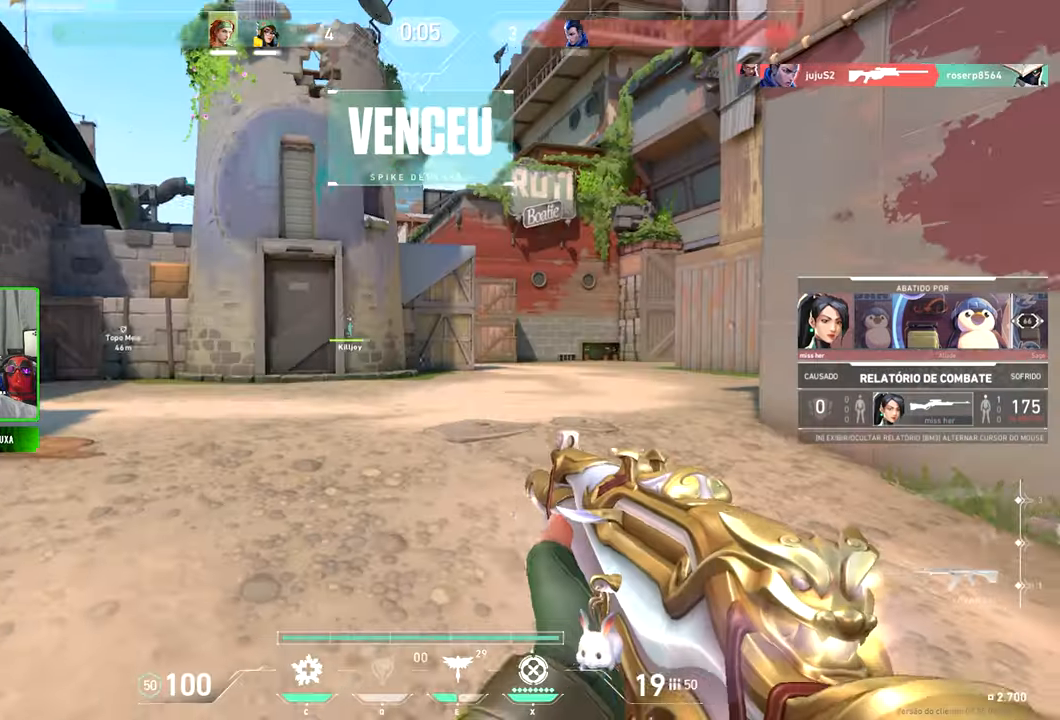
{"keys": ["v"], "mouse": [], "events": [[100, "v", "down"]]}
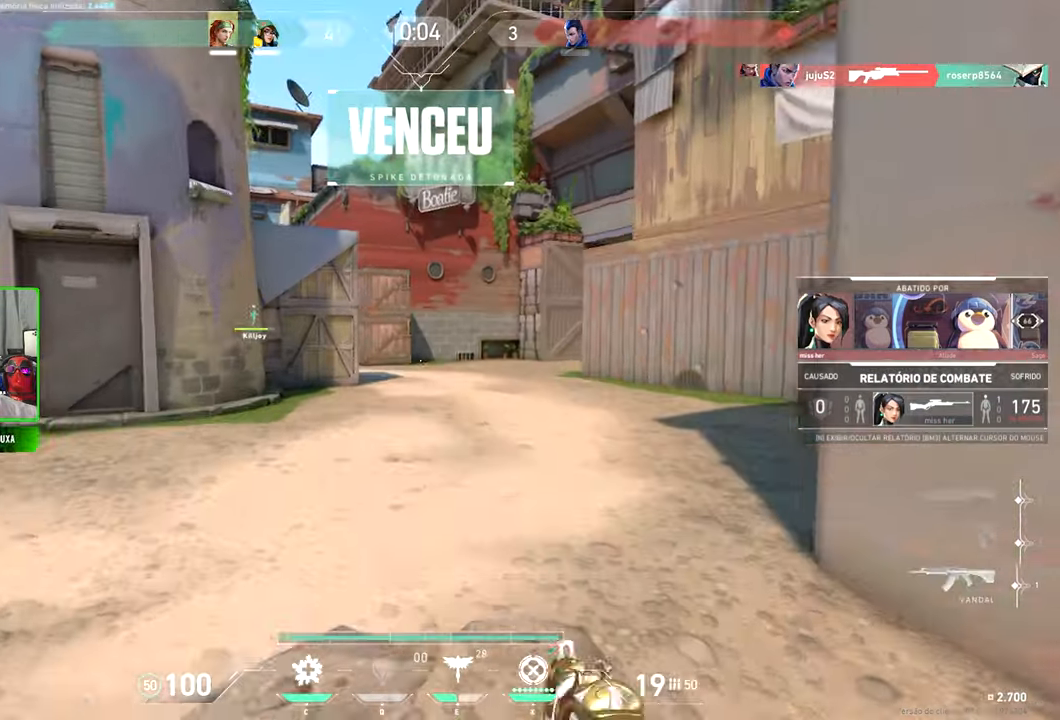
{"keys": ["v"], "mouse": [], "events": []}
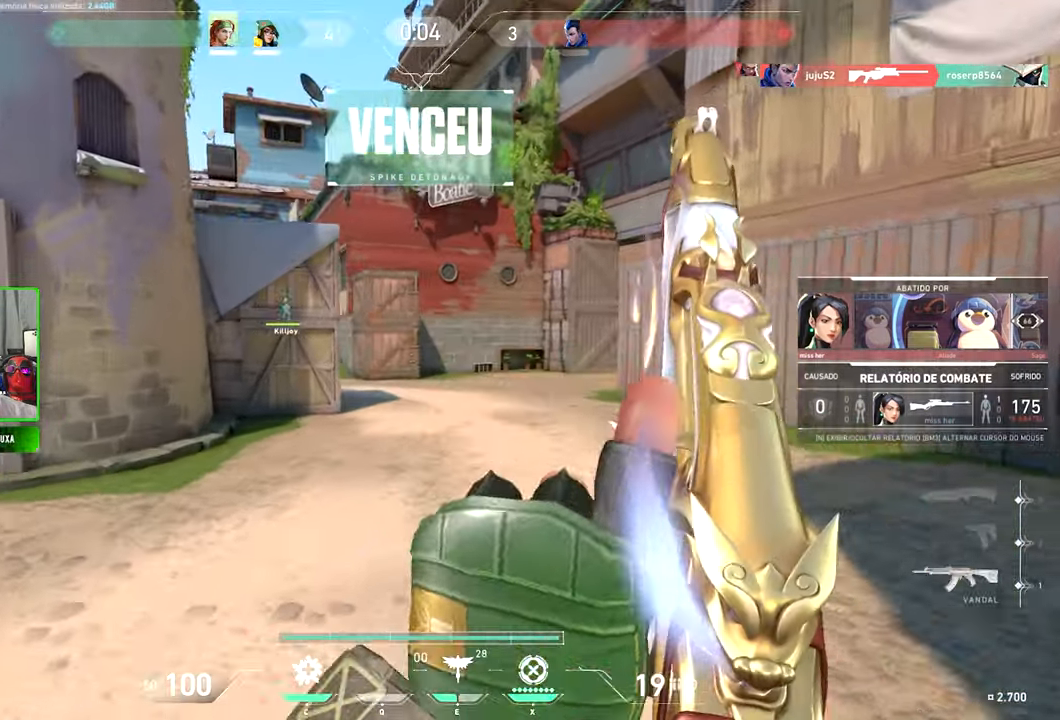
{"keys": ["v"], "mouse": [], "events": []}
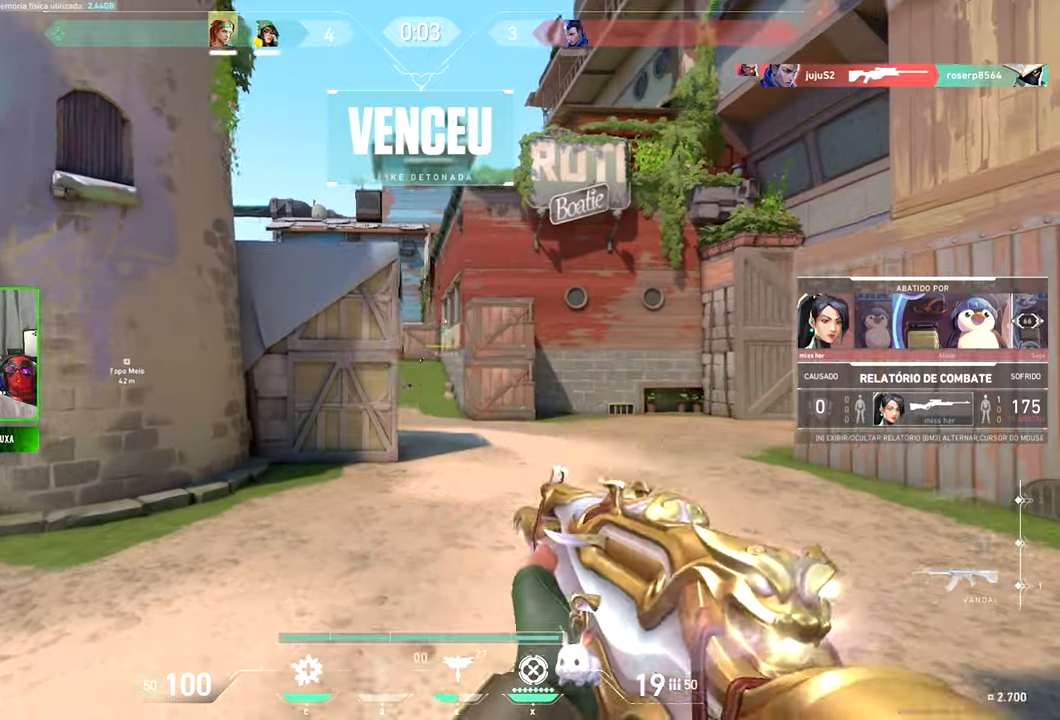
{"keys": ["v"], "mouse": [], "events": []}
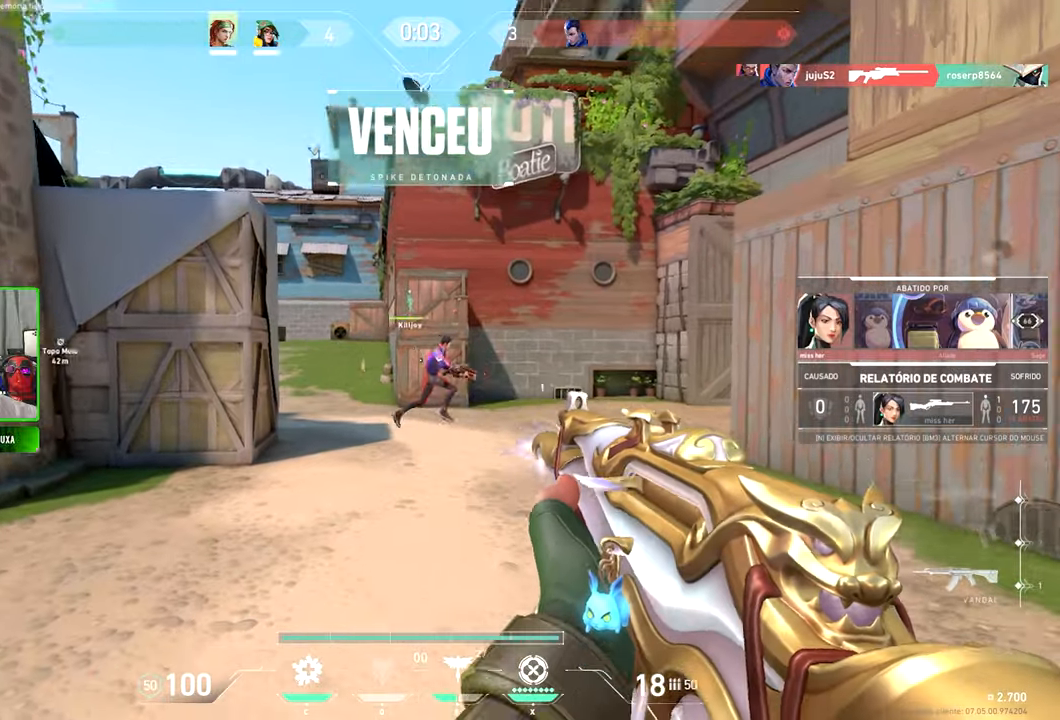
{"keys": ["v"], "mouse": [], "events": []}
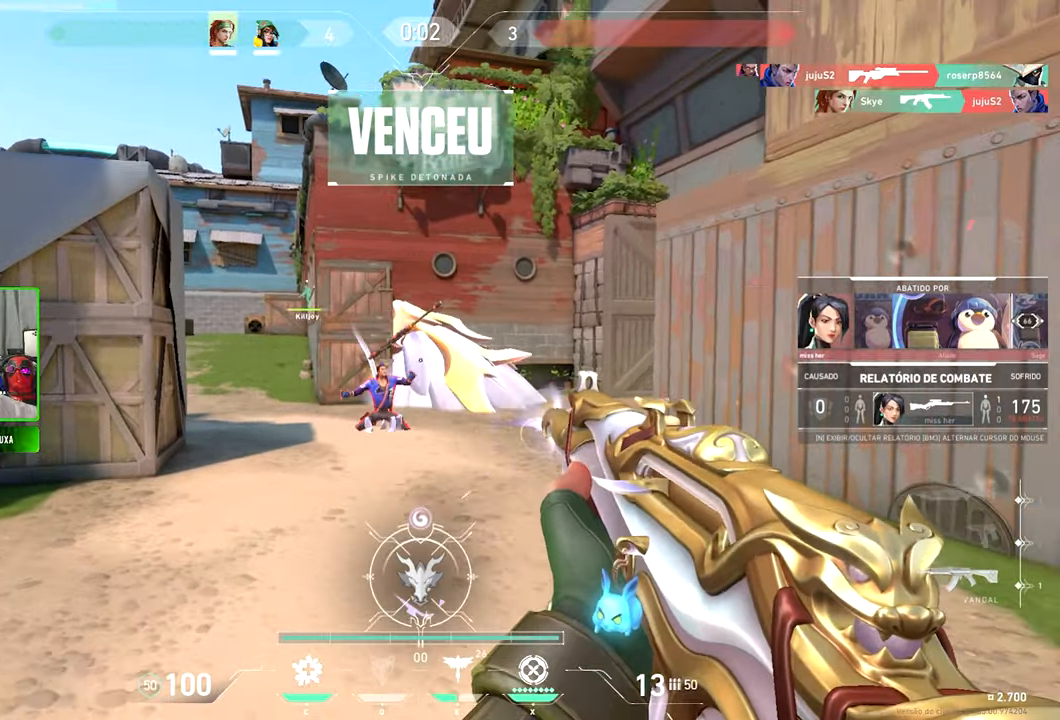
{"keys": ["v"], "mouse": [], "events": []}
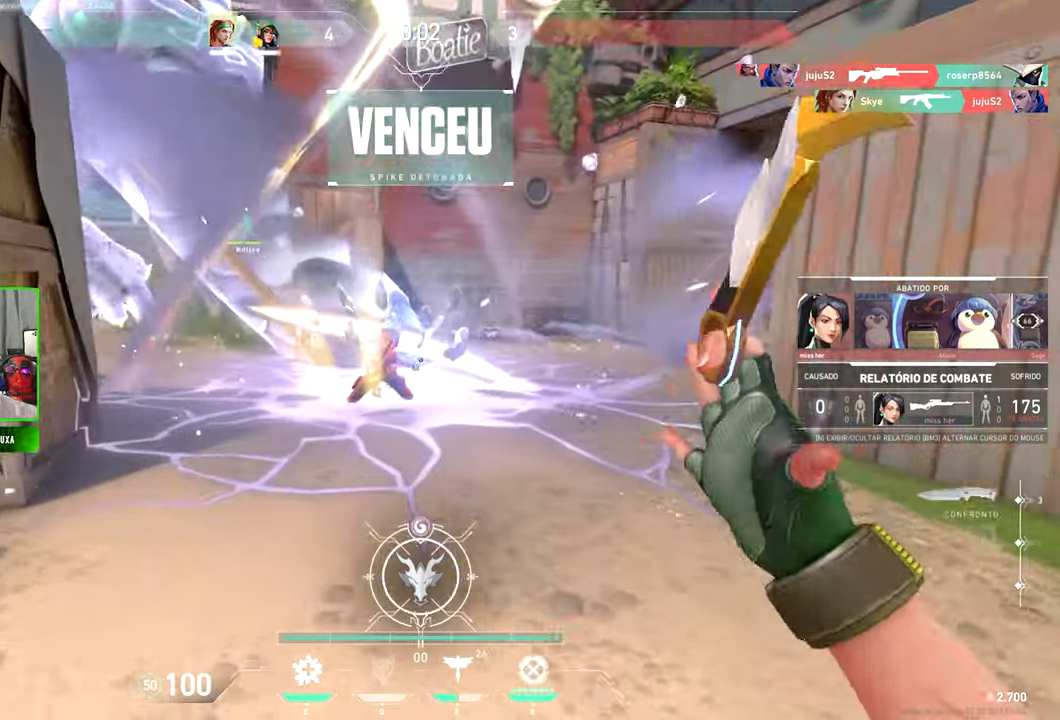
{"keys": ["v"], "mouse": [], "events": []}
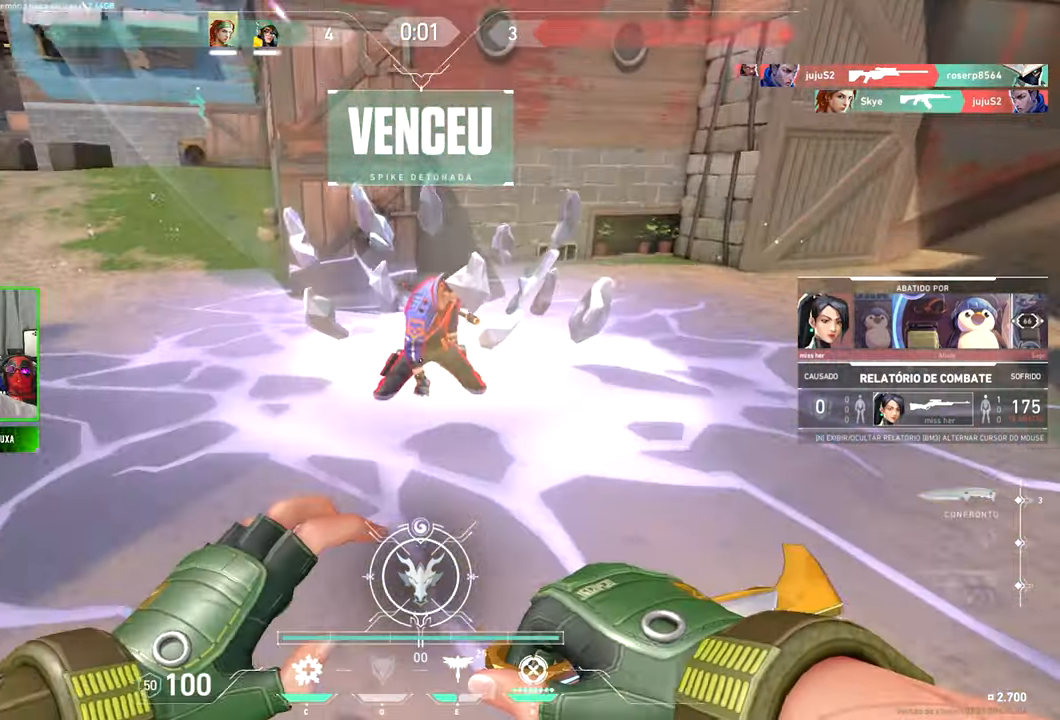
{"keys": ["v"], "mouse": [], "events": []}
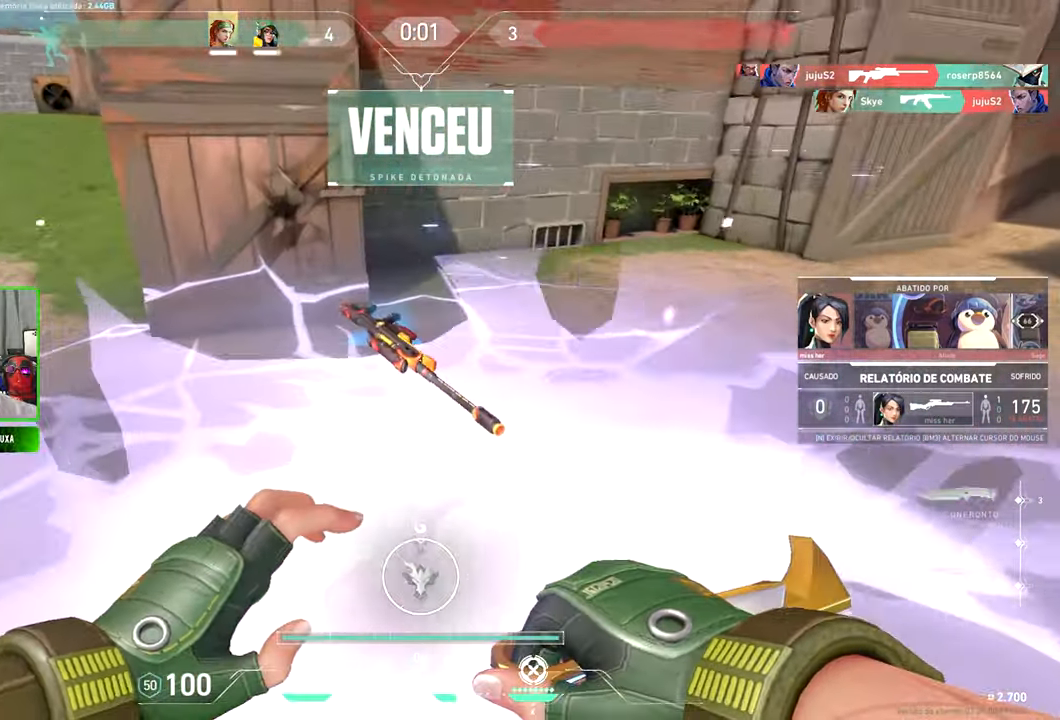
{"keys": ["v"], "mouse": [], "events": []}
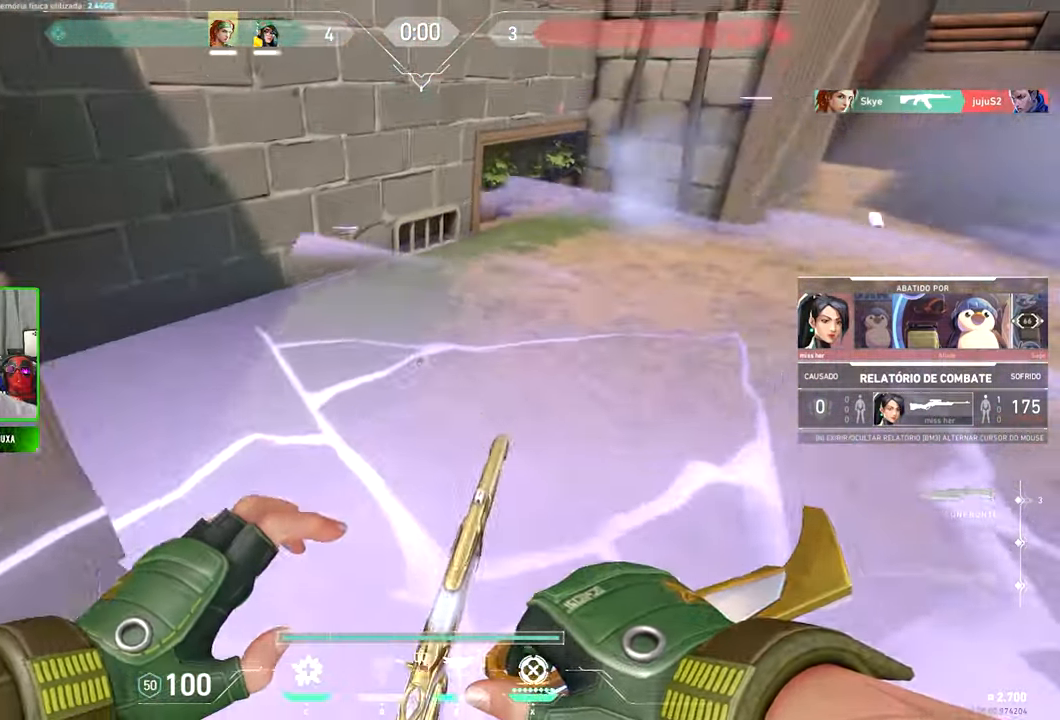
{"keys": ["v"], "mouse": [], "events": []}
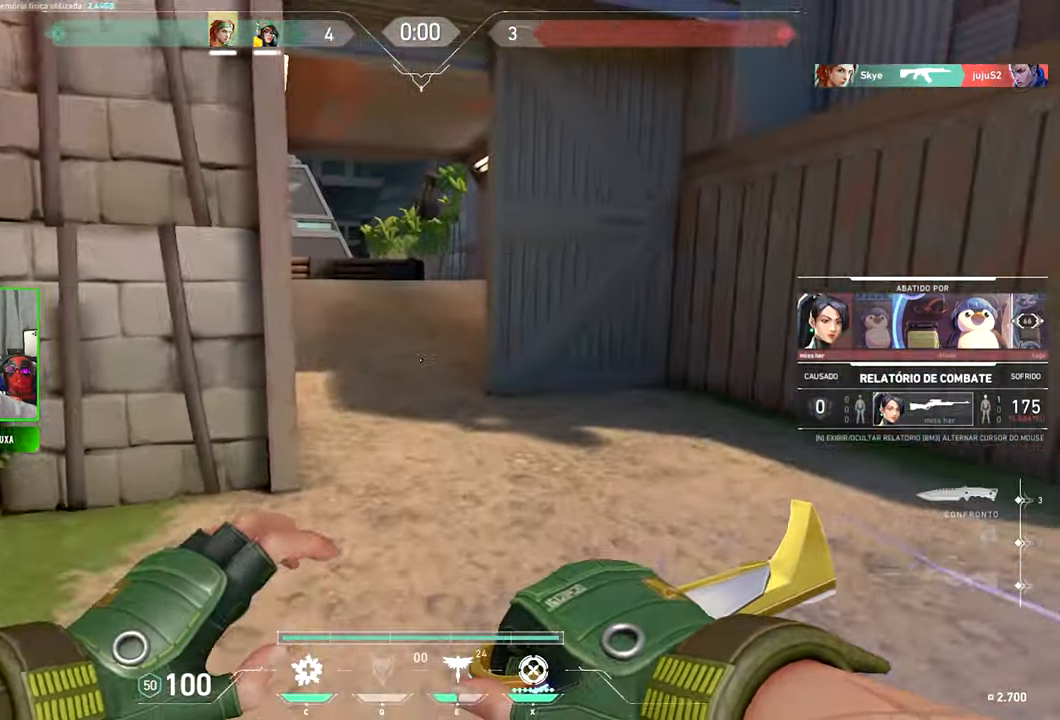
{"keys": ["v"], "mouse": [], "events": []}